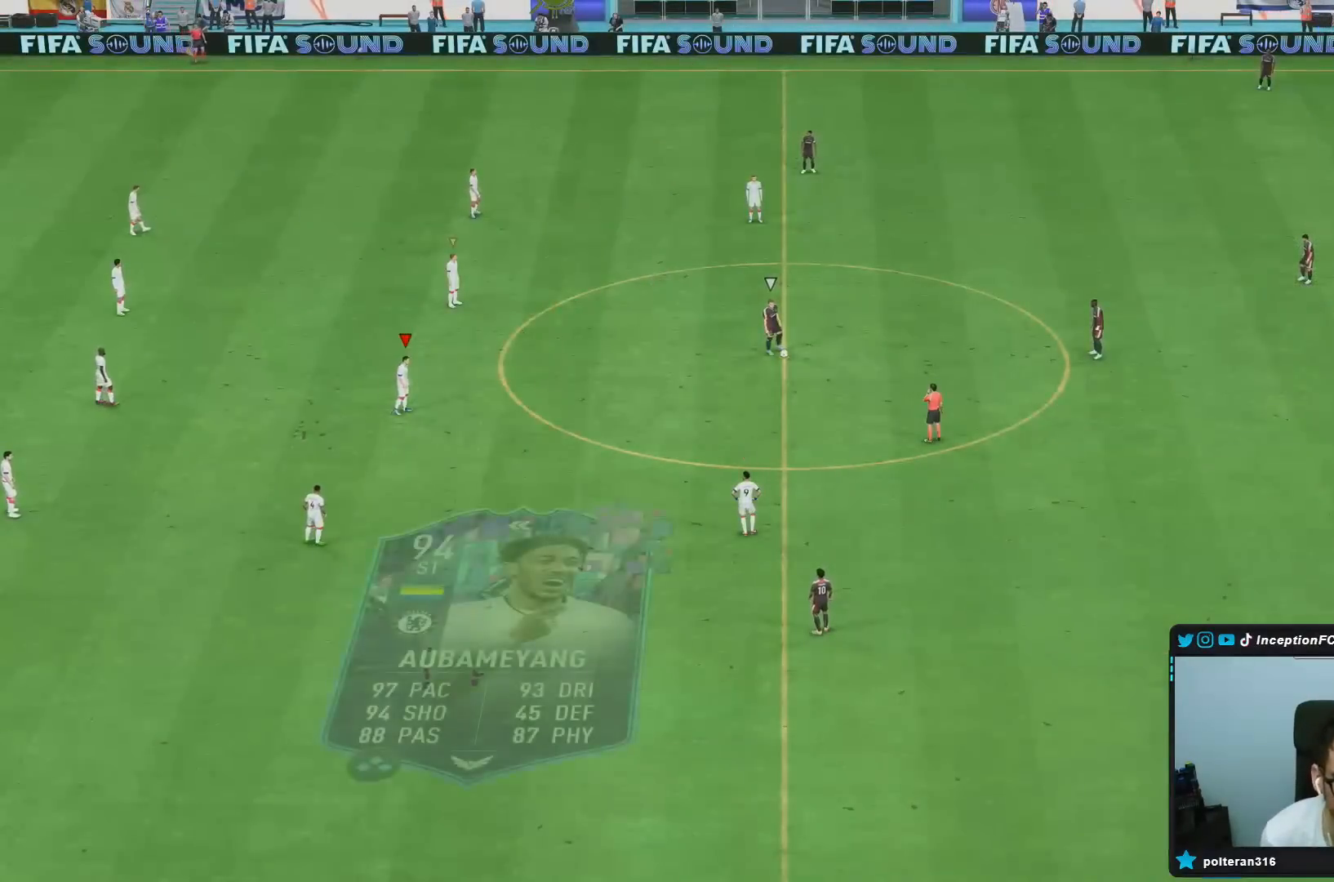
Gameplay with a controller (PlayStation layout); each line is a JSON object with the inputs held at the frame after it. "events" lists button and stick changes between this image and that frame as [ms after this image, input, new state], when the widget could be followed in between. Not read: L3 R3.
{"buttons": [], "left_stick": "center", "right_stick": "up-right", "events": [[33, "right_stick", "center"], [117, "left_stick", "down-right"], [150, "right_stick", "up"], [200, "right_stick", "up-right"], [300, "right_stick", "center"], [384, "right_stick", "up-right"], [434, "left_stick", "center"]]}
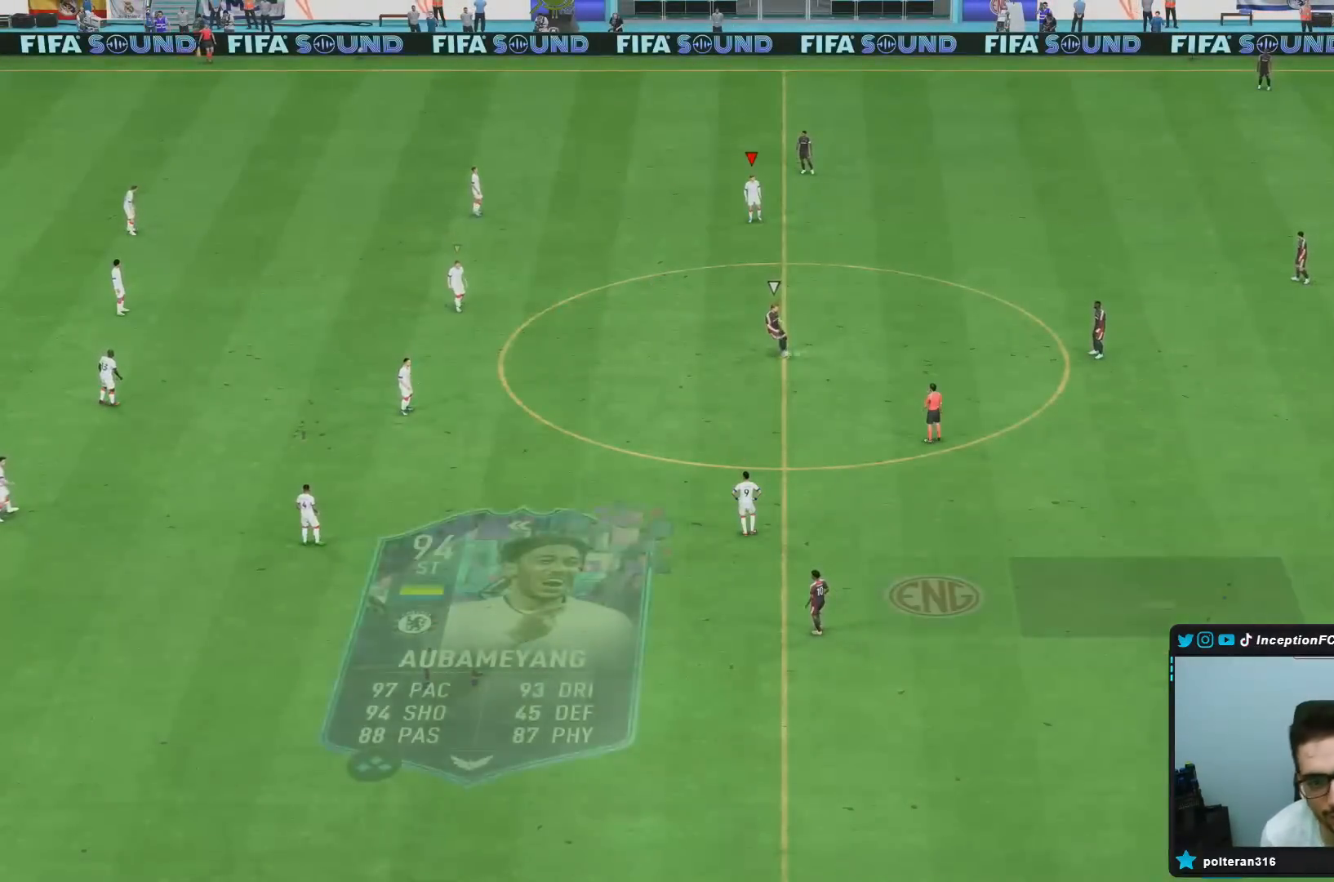
{"buttons": [], "left_stick": "right", "right_stick": "center", "events": [[34, "right_stick", "center"], [167, "left_stick", "right"], [234, "right_stick", "down-left"], [401, "right_stick", "center"]]}
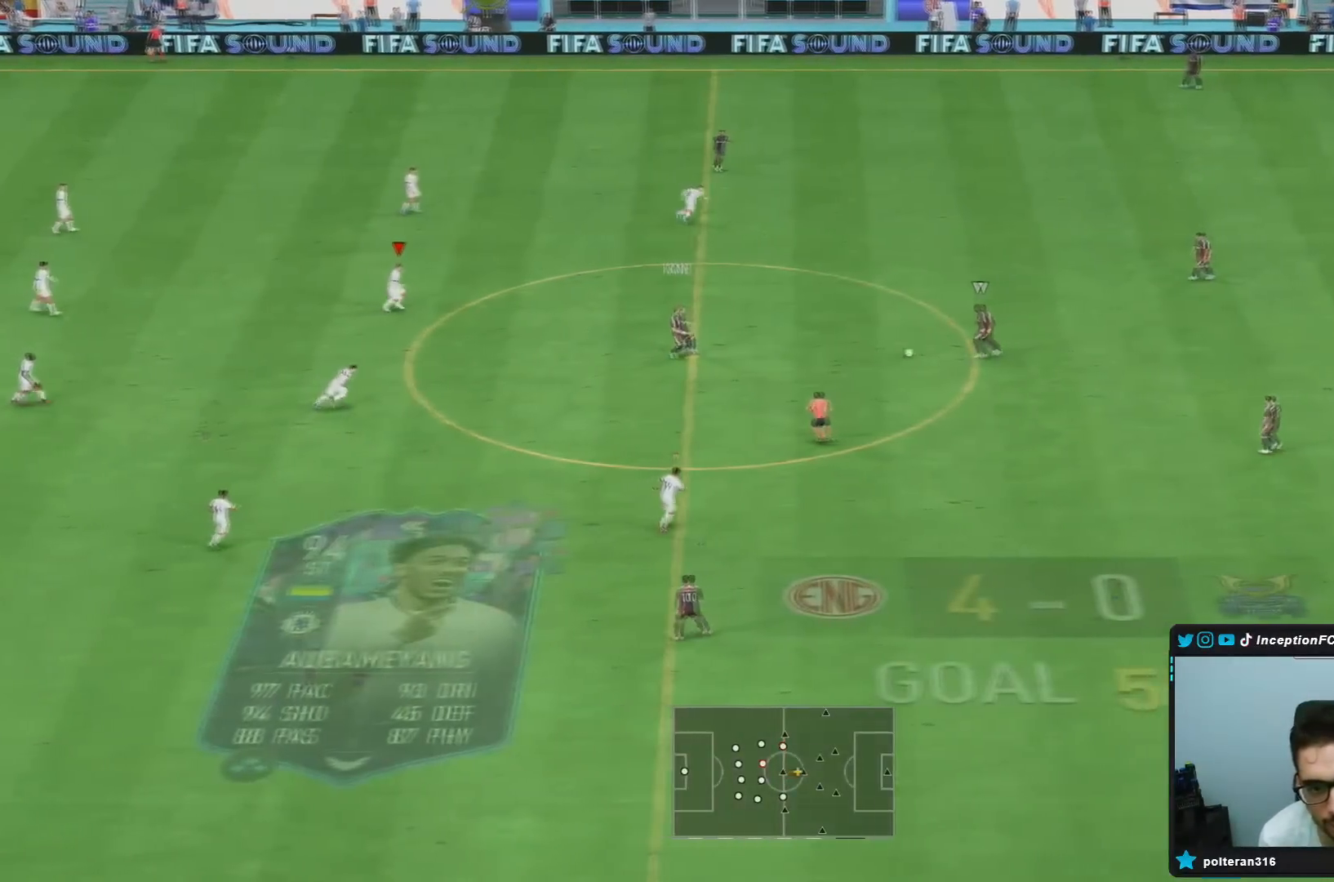
{"buttons": ["R2", "DPAD_DOWN"], "left_stick": "down-right", "right_stick": "center", "events": [[67, "R2", "down"], [417, "left_stick", "down-right"], [450, "DPAD_DOWN", "down"]]}
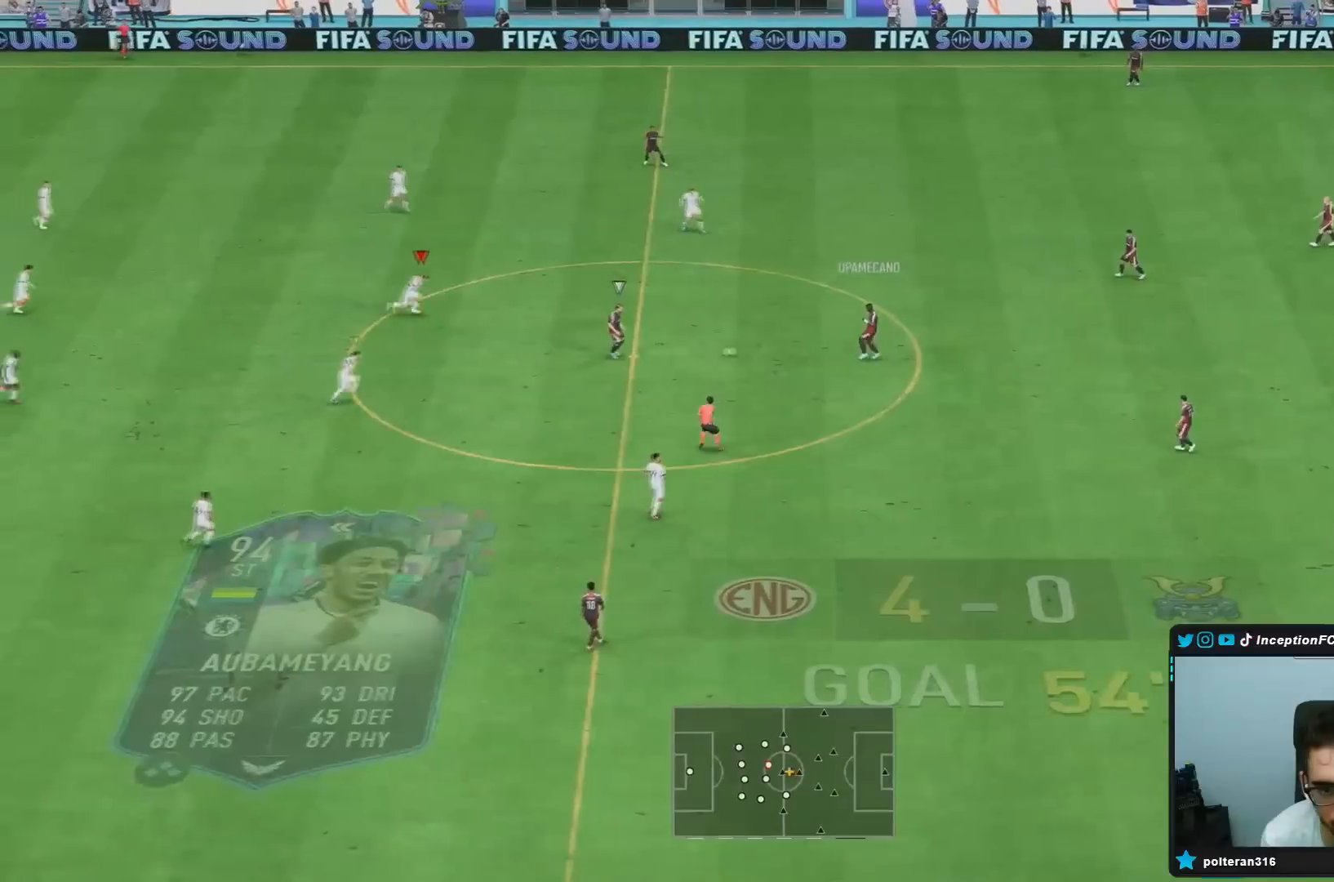
{"buttons": ["R2"], "left_stick": "right", "right_stick": "center", "events": [[34, "DPAD_DOWN", "up"], [100, "DPAD_DOWN", "down"], [201, "DPAD_DOWN", "up"], [284, "left_stick", "right"]]}
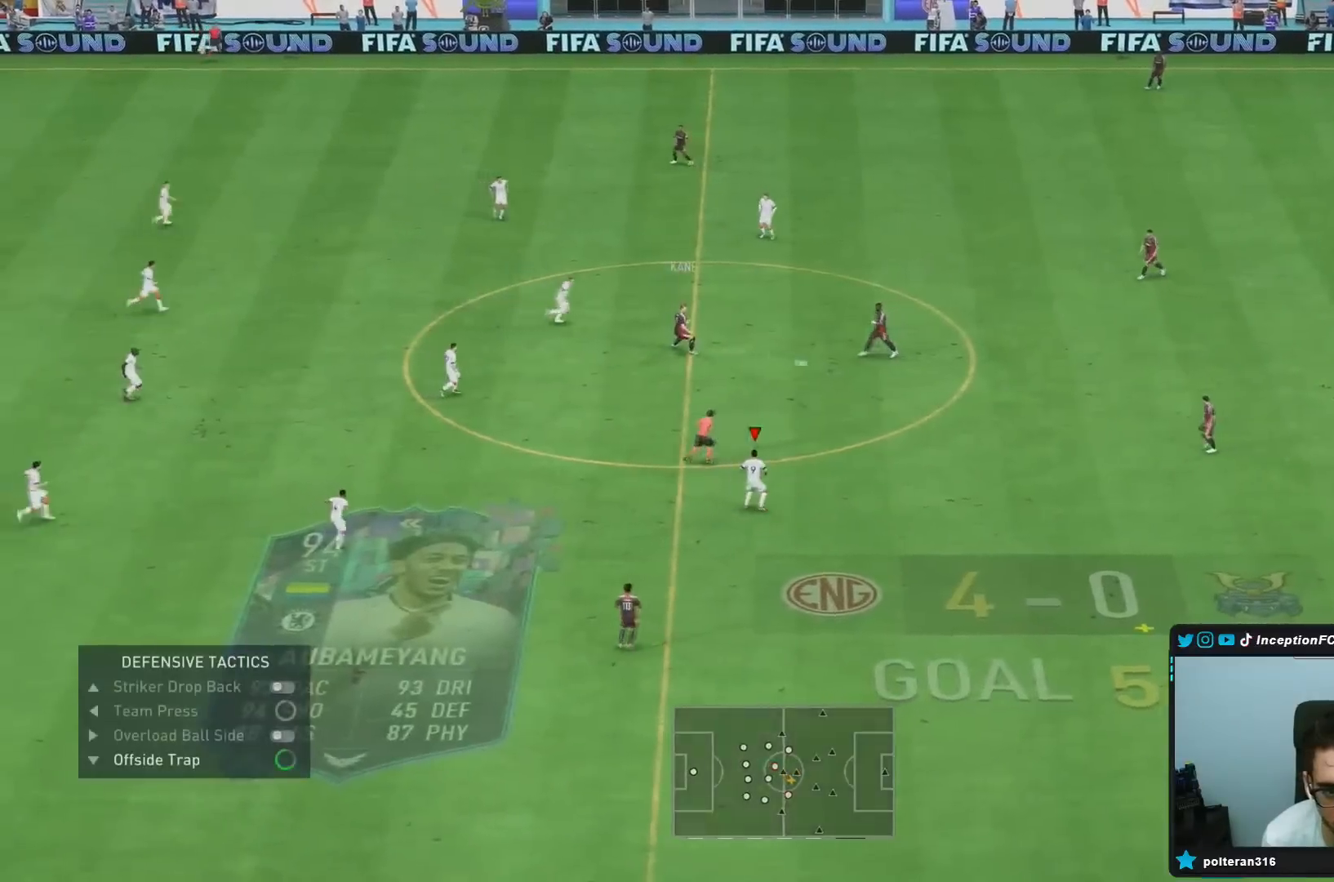
{"buttons": [], "left_stick": "down-right", "right_stick": "center", "events": [[17, "left_stick", "down-right"], [50, "right_stick", "down"], [67, "L2", "down"], [67, "R2", "up"], [150, "right_stick", "center"], [217, "R1", "down"], [267, "R1", "up"], [334, "L2", "up"], [367, "right_stick", "down-right"], [484, "right_stick", "center"]]}
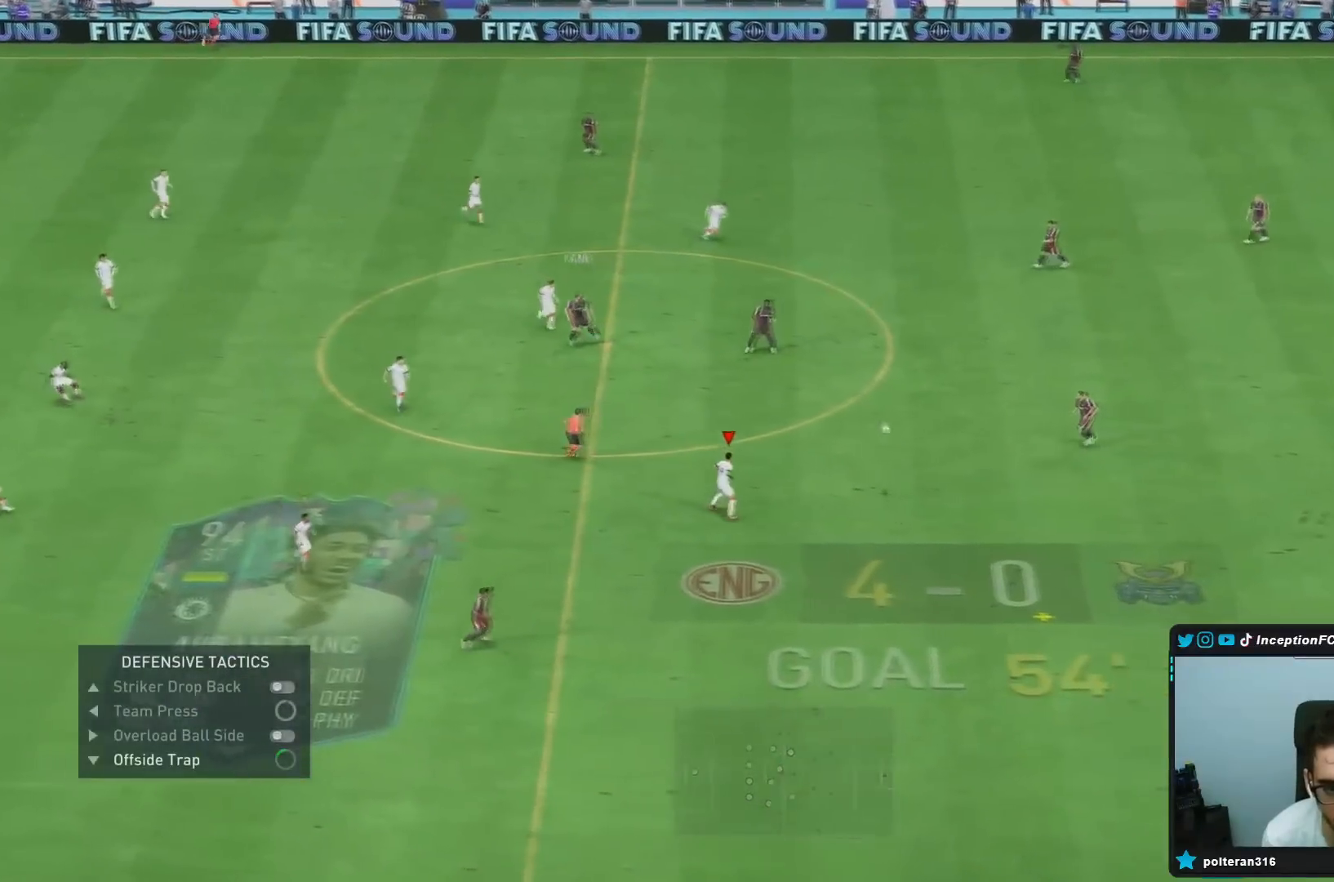
{"buttons": ["R2"], "left_stick": "down-right", "right_stick": "down-left", "events": [[67, "R1", "down"], [117, "R2", "down"], [234, "R1", "up"], [417, "right_stick", "down-left"]]}
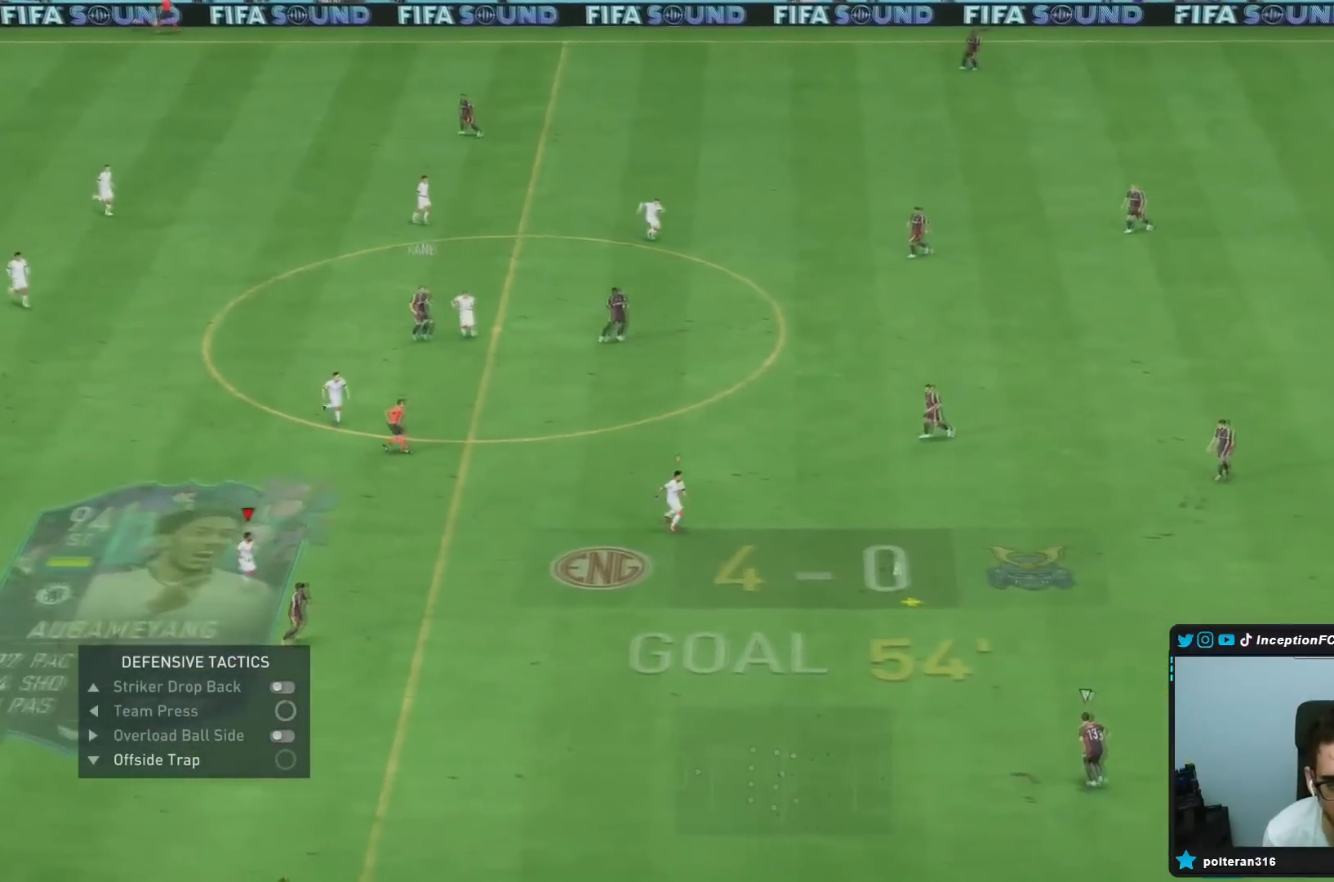
{"buttons": ["R2", "DPAD_DOWN"], "left_stick": "down-right", "right_stick": "center", "events": [[17, "right_stick", "center"], [150, "R2", "up"], [200, "R2", "down"], [317, "DPAD_DOWN", "down"], [400, "DPAD_DOWN", "up"], [500, "DPAD_DOWN", "down"]]}
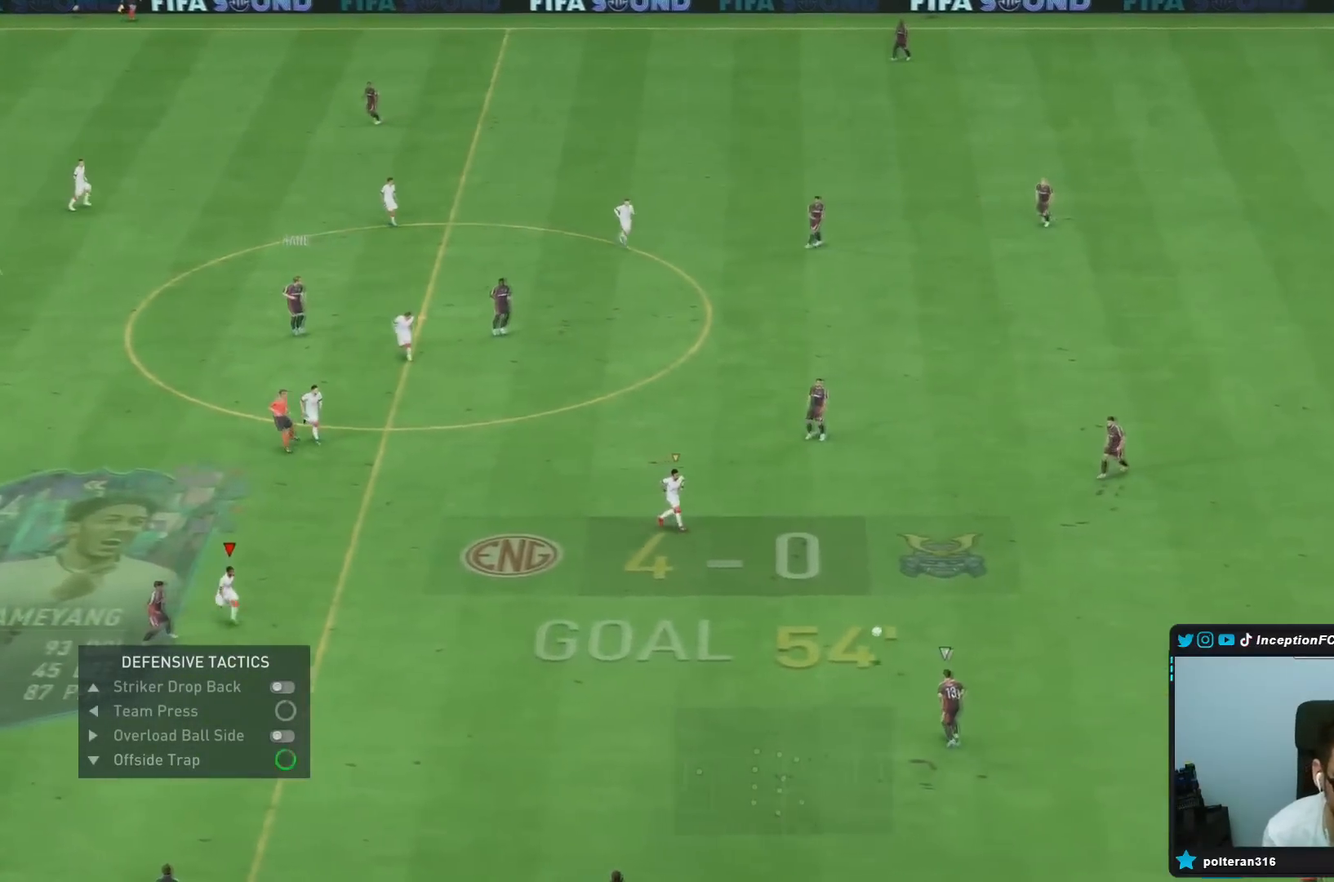
{"buttons": ["L2", "R1"], "left_stick": "down", "right_stick": "center", "events": [[84, "DPAD_DOWN", "up"], [234, "left_stick", "down"], [267, "right_stick", "up-right"], [284, "L2", "down"], [351, "right_stick", "center"], [401, "R2", "up"], [484, "R1", "down"]]}
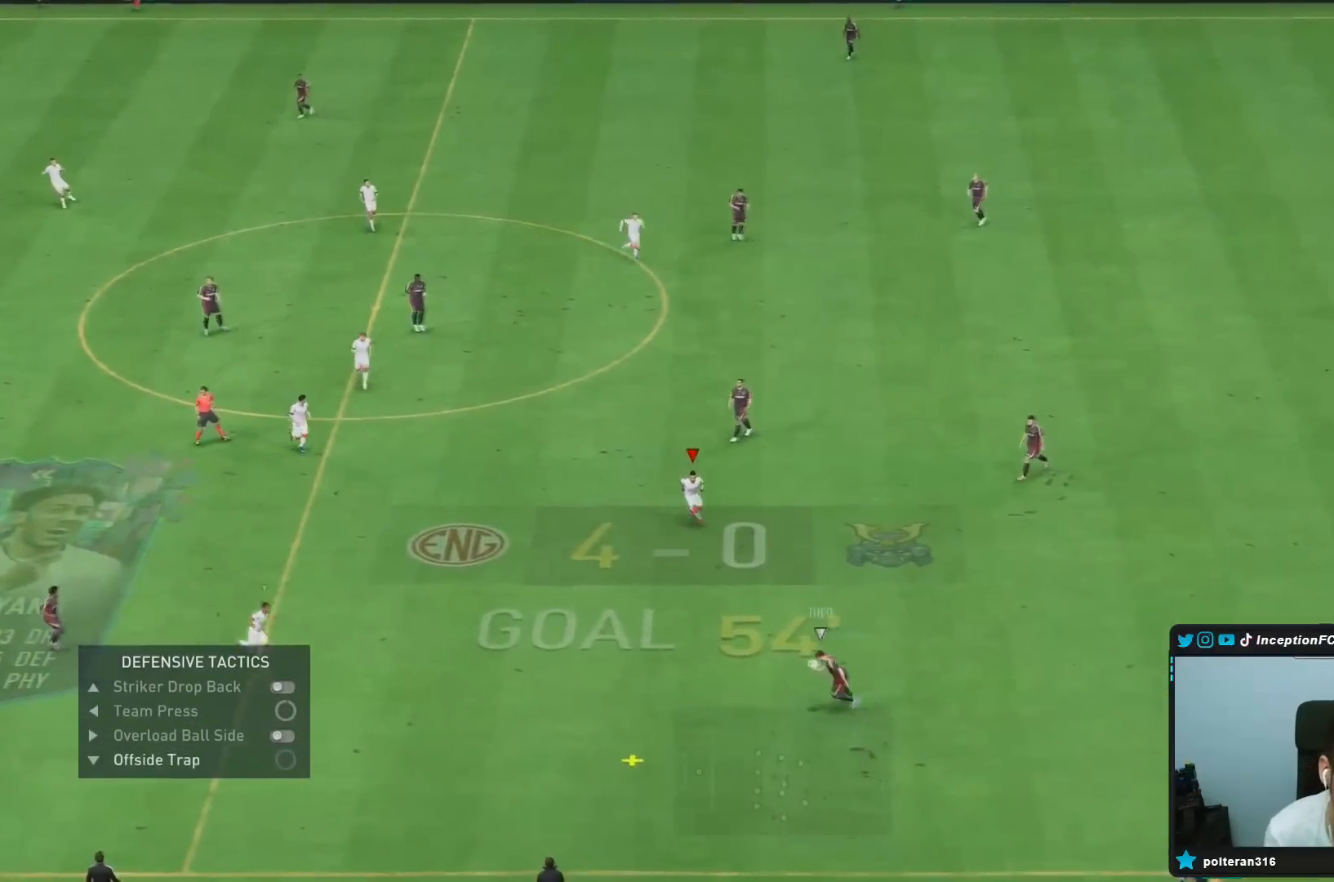
{"buttons": [], "left_stick": "right", "right_stick": "center", "events": [[83, "R1", "up"], [150, "L2", "up"], [183, "left_stick", "right"], [367, "CROSS", "down"], [484, "CROSS", "up"]]}
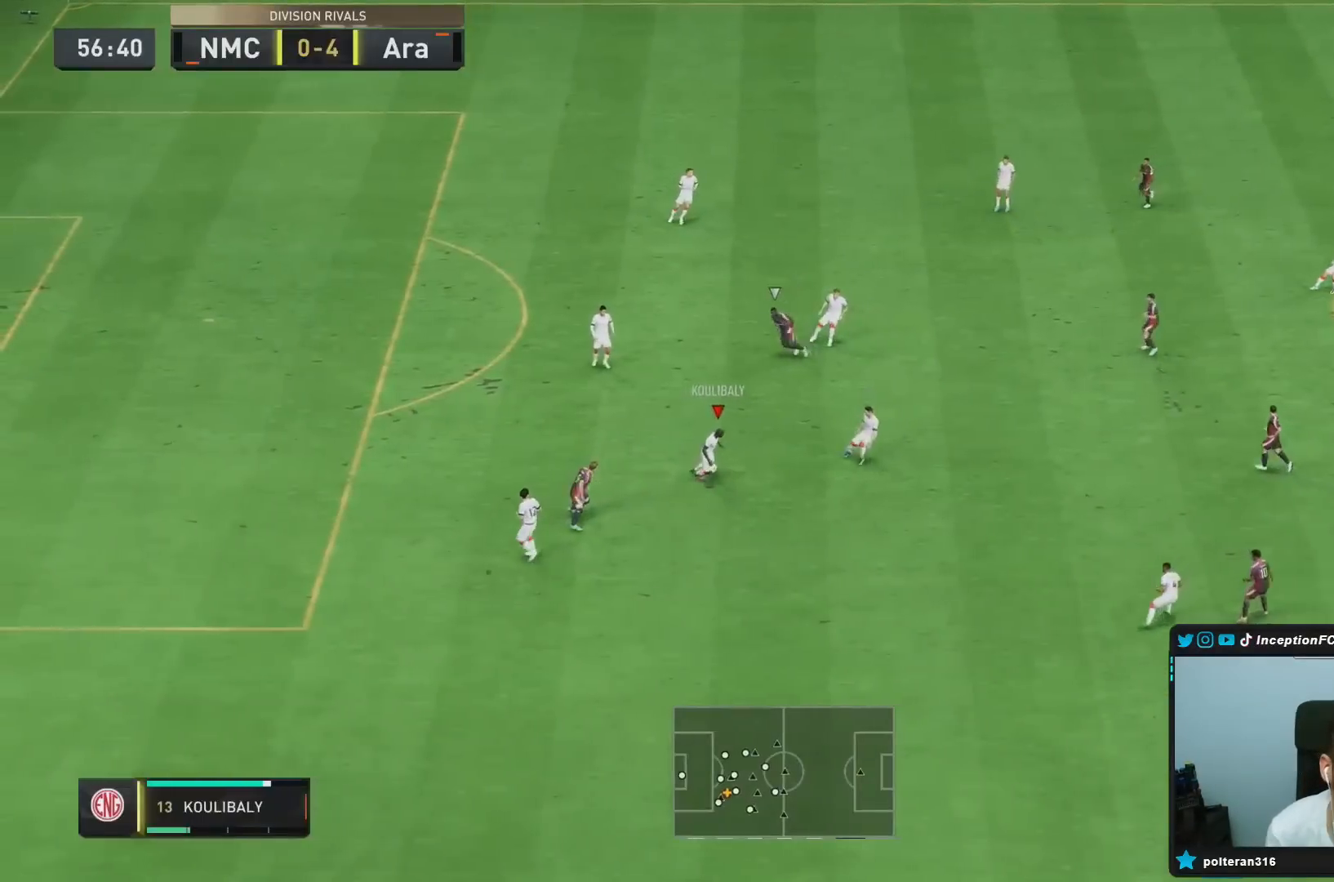
{"buttons": [], "left_stick": "down-right", "right_stick": "center", "events": [[367, "left_stick", "down-right"]]}
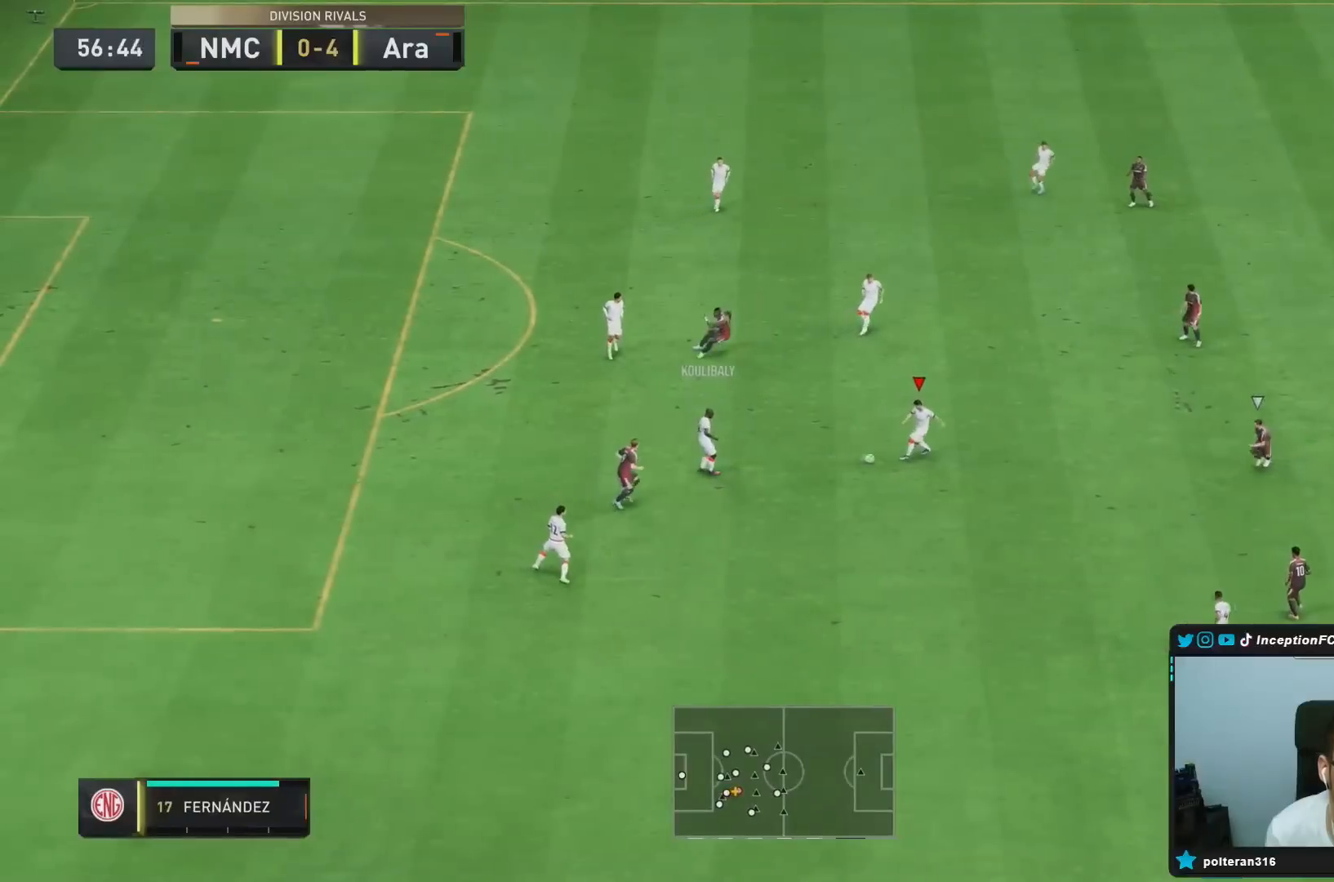
{"buttons": [], "left_stick": "center", "right_stick": "center", "events": [[450, "left_stick", "center"]]}
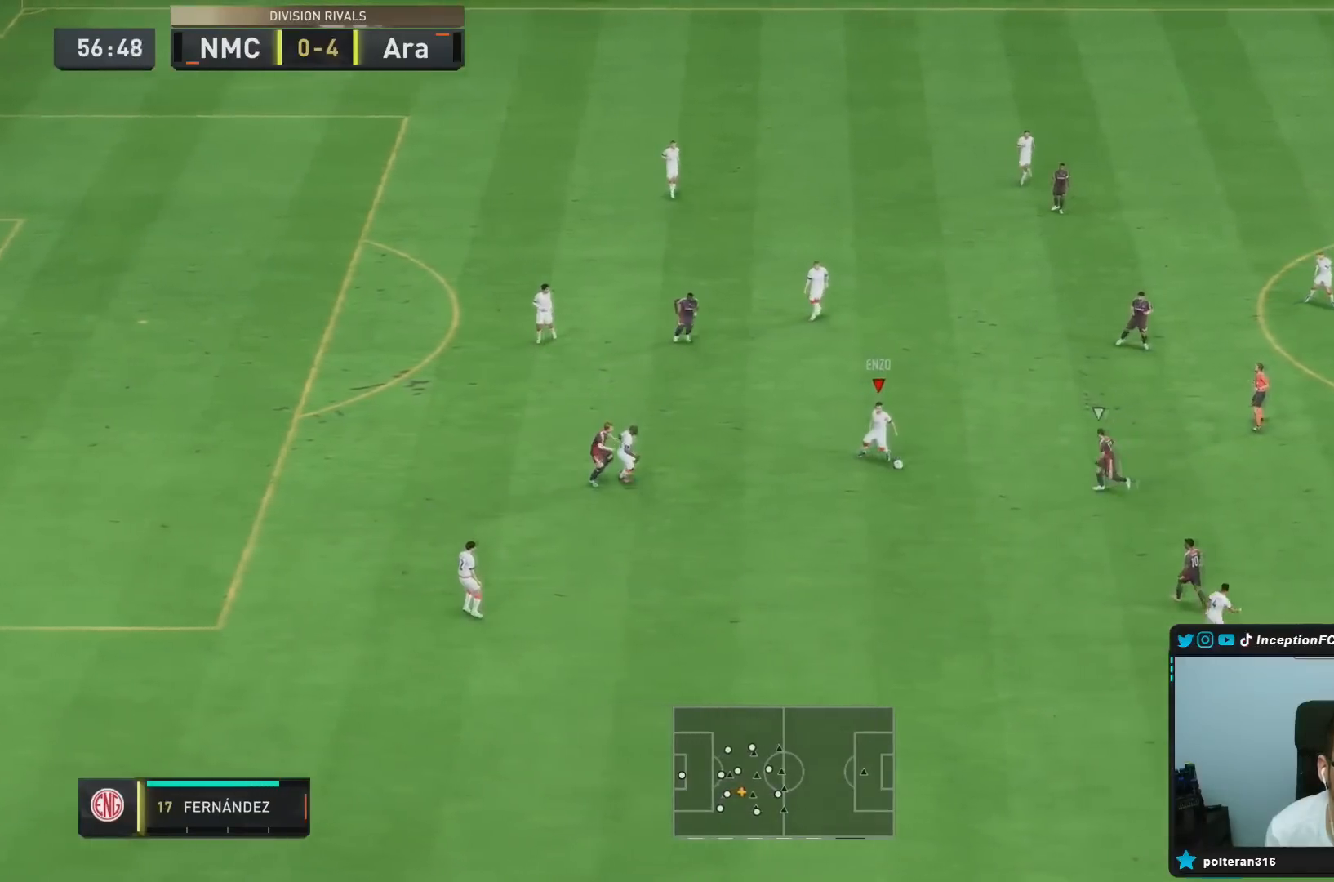
{"buttons": [], "left_stick": "up", "right_stick": "center", "events": [[17, "L1", "down"], [17, "left_stick", "up-left"], [67, "left_stick", "up"], [251, "CROSS", "down"], [284, "L1", "up"], [384, "CROSS", "up"]]}